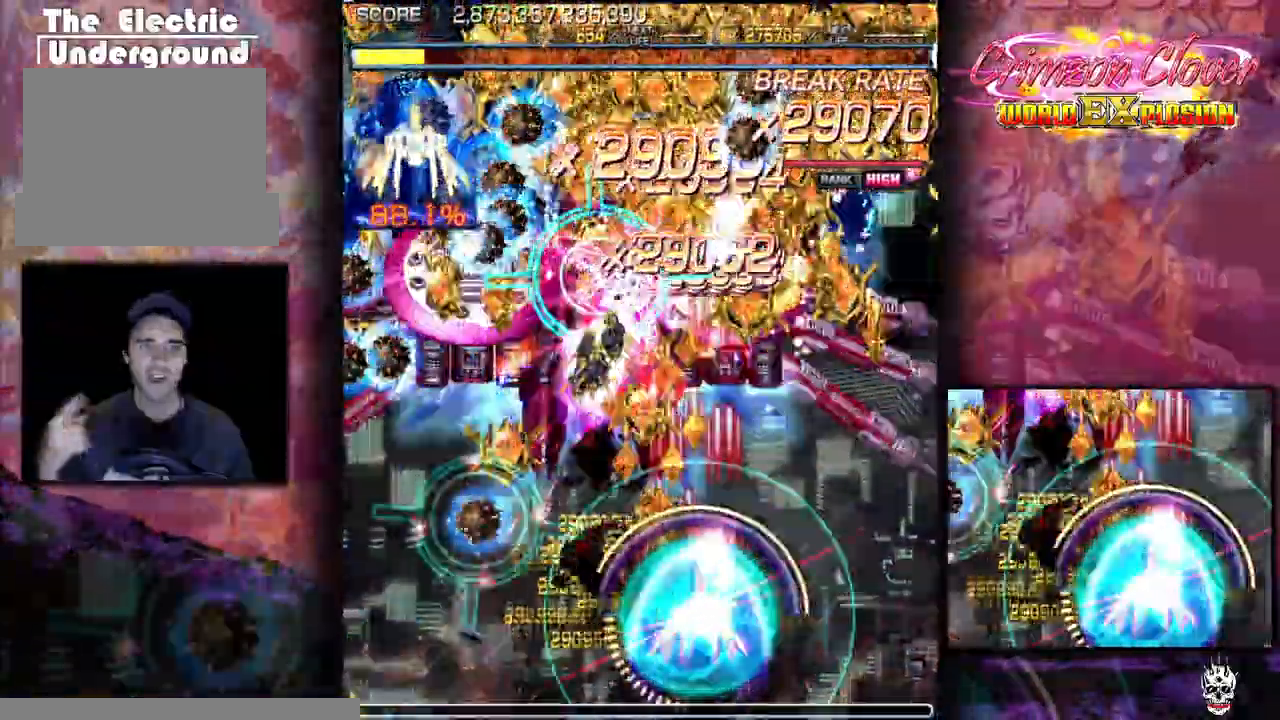
Gameplay with a controller (arcade stick); each line is a JSON object with the inputs held at the frame after it. "events" lists button and stick changes between this image and that frame as [ms after this image, input, new state], when the widget could be followed in between. Not read: L3 R3 other_buttons.
{"buttons": ["DPAD_LEFT"], "events": [[33, "DPAD_RIGHT", "up"], [83, "DPAD_LEFT", "down"], [133, "DPAD_LEFT", "up"], [283, "DPAD_LEFT", "down"], [333, "DPAD_LEFT", "up"], [450, "DPAD_LEFT", "down"]]}
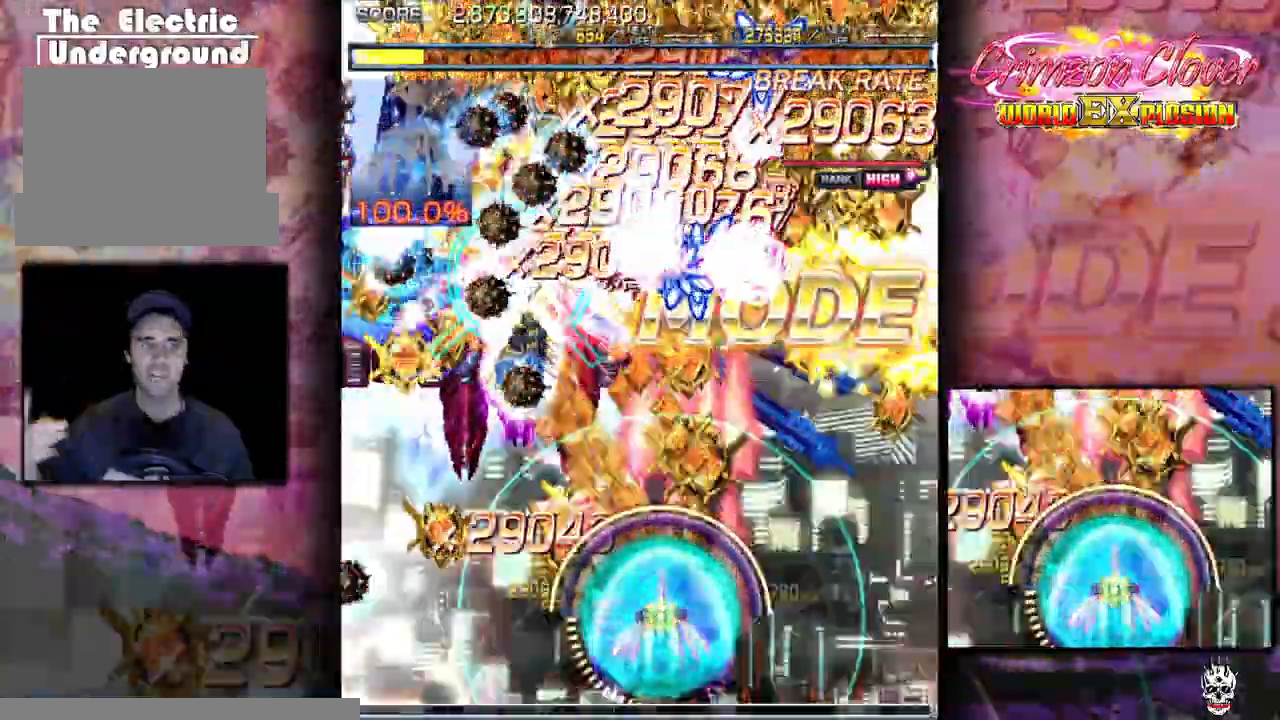
{"buttons": [], "events": [[17, "DPAD_LEFT", "up"], [67, "DPAD_DOWN", "down"], [150, "DPAD_DOWN", "up"], [150, "DPAD_LEFT", "down"], [200, "DPAD_LEFT", "up"], [233, "DPAD_DOWN", "down"], [300, "DPAD_DOWN", "up"]]}
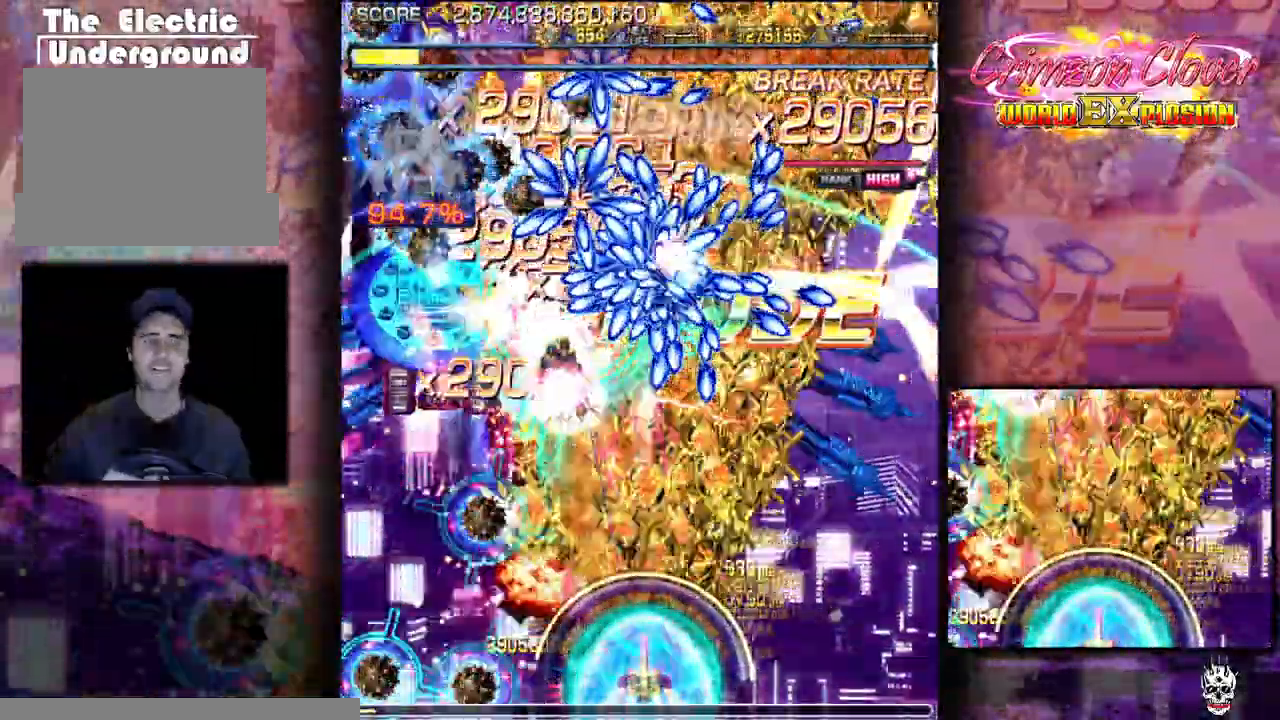
{"buttons": ["DPAD_DOWN"], "events": [[267, "DPAD_DOWN", "down"], [383, "DPAD_DOWN", "up"], [467, "DPAD_DOWN", "down"]]}
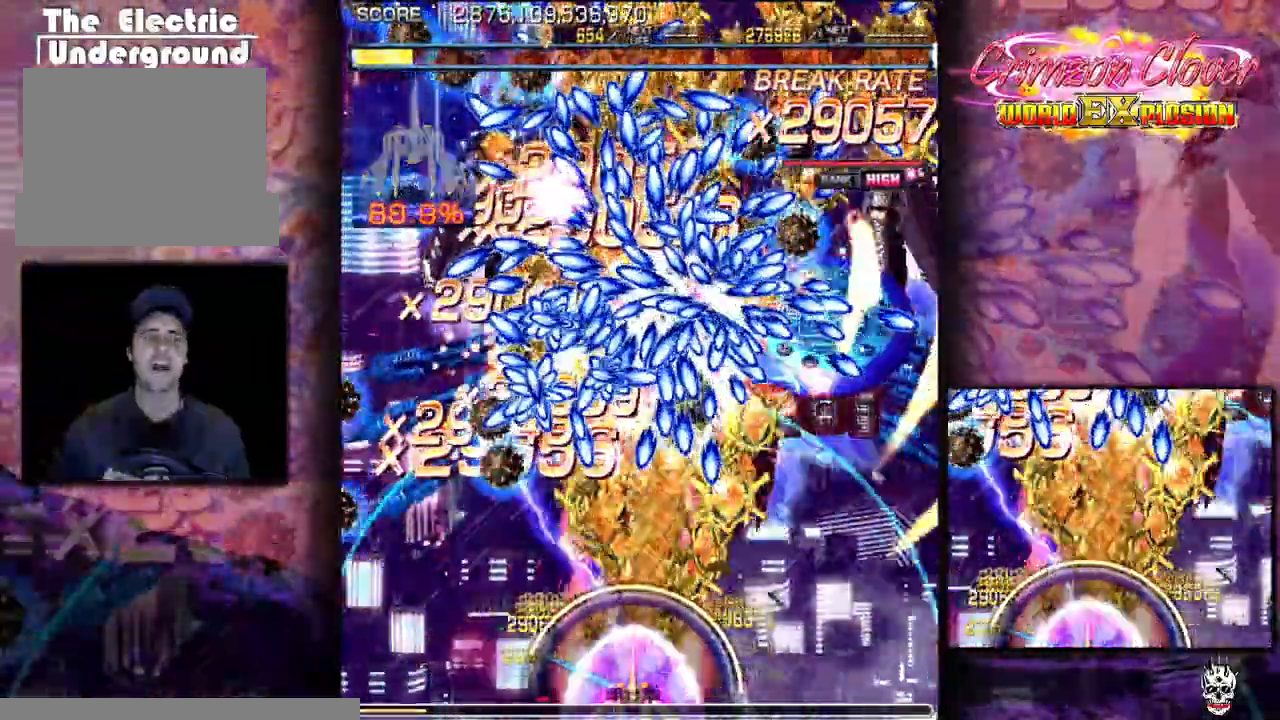
{"buttons": [], "events": [[67, "DPAD_DOWN", "up"], [150, "DPAD_DOWN", "down"], [167, "DPAD_RIGHT", "down"], [217, "DPAD_RIGHT", "up"], [250, "DPAD_DOWN", "up"], [333, "DPAD_RIGHT", "down"], [417, "DPAD_RIGHT", "up"]]}
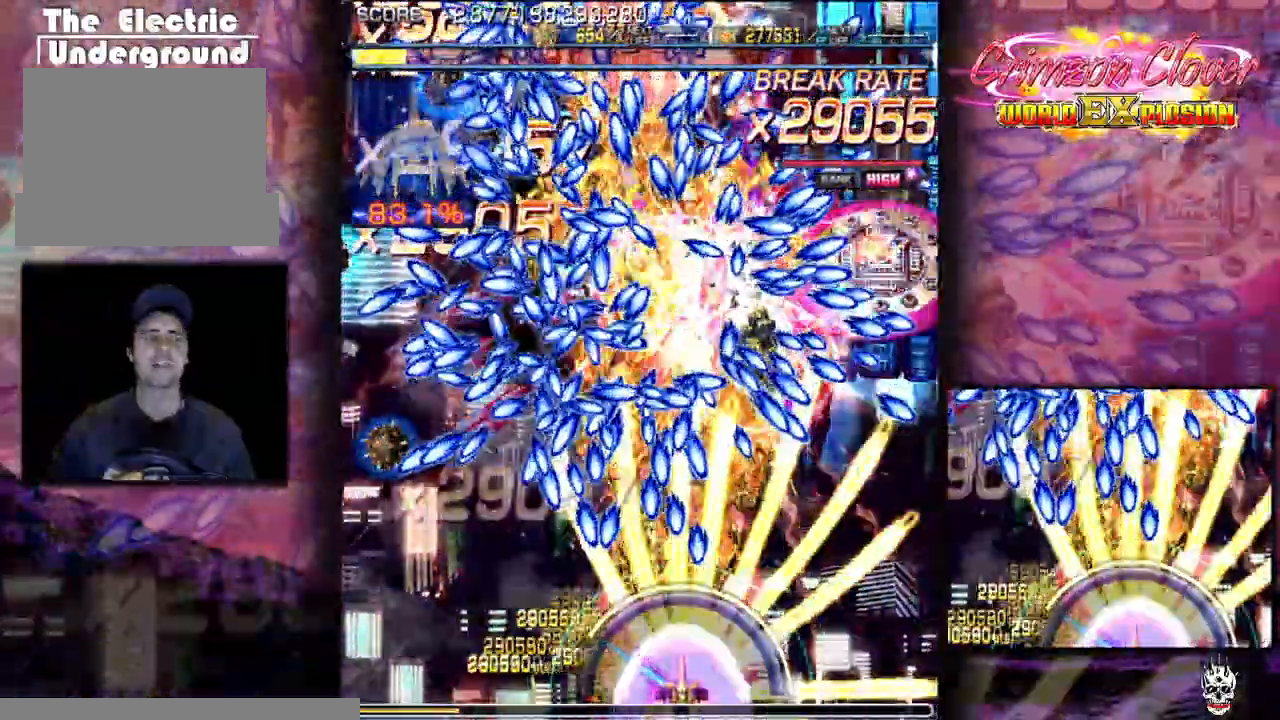
{"buttons": [], "events": [[33, "DPAD_RIGHT", "down"], [100, "DPAD_RIGHT", "up"], [200, "DPAD_RIGHT", "down"], [283, "DPAD_RIGHT", "up"], [383, "DPAD_RIGHT", "down"], [467, "DPAD_RIGHT", "up"]]}
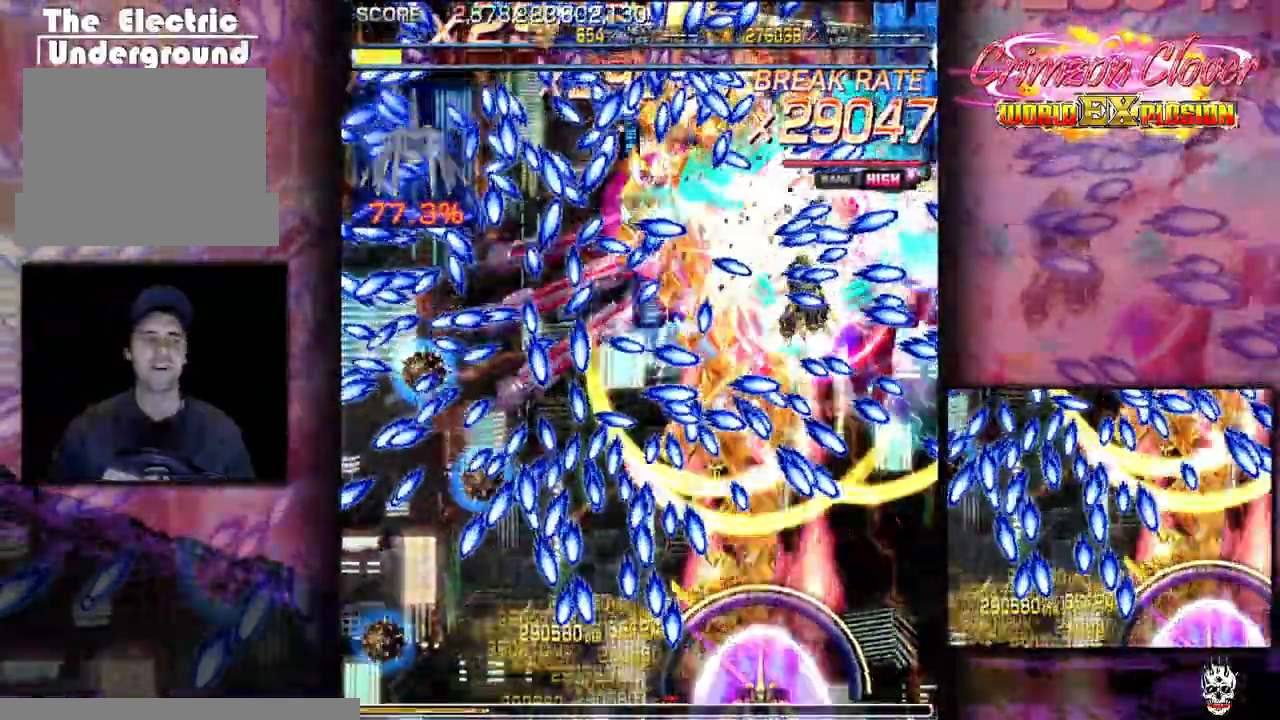
{"buttons": [], "events": [[100, "DPAD_DOWN", "down"], [183, "DPAD_DOWN", "up"], [250, "DPAD_DOWN", "down"], [267, "DPAD_RIGHT", "down"], [317, "DPAD_RIGHT", "up"], [333, "DPAD_DOWN", "up"], [467, "DPAD_DOWN", "down"], [483, "DPAD_DOWN", "up"]]}
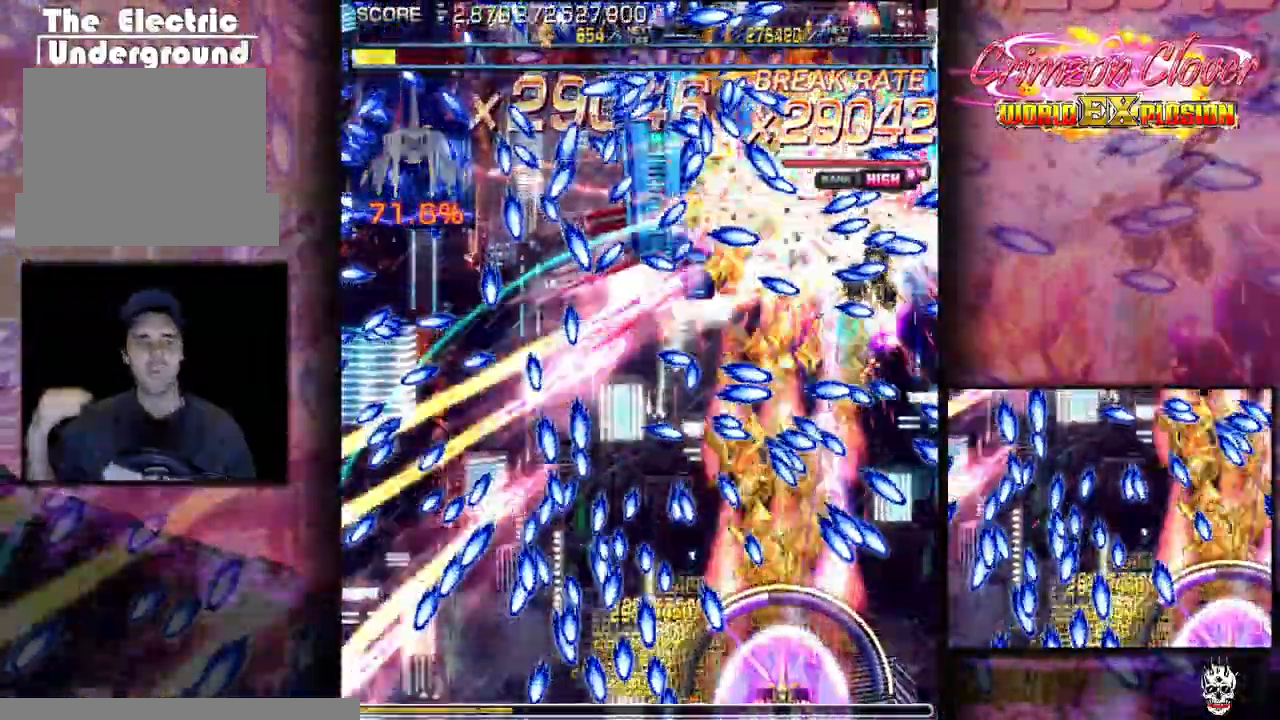
{"buttons": [], "events": []}
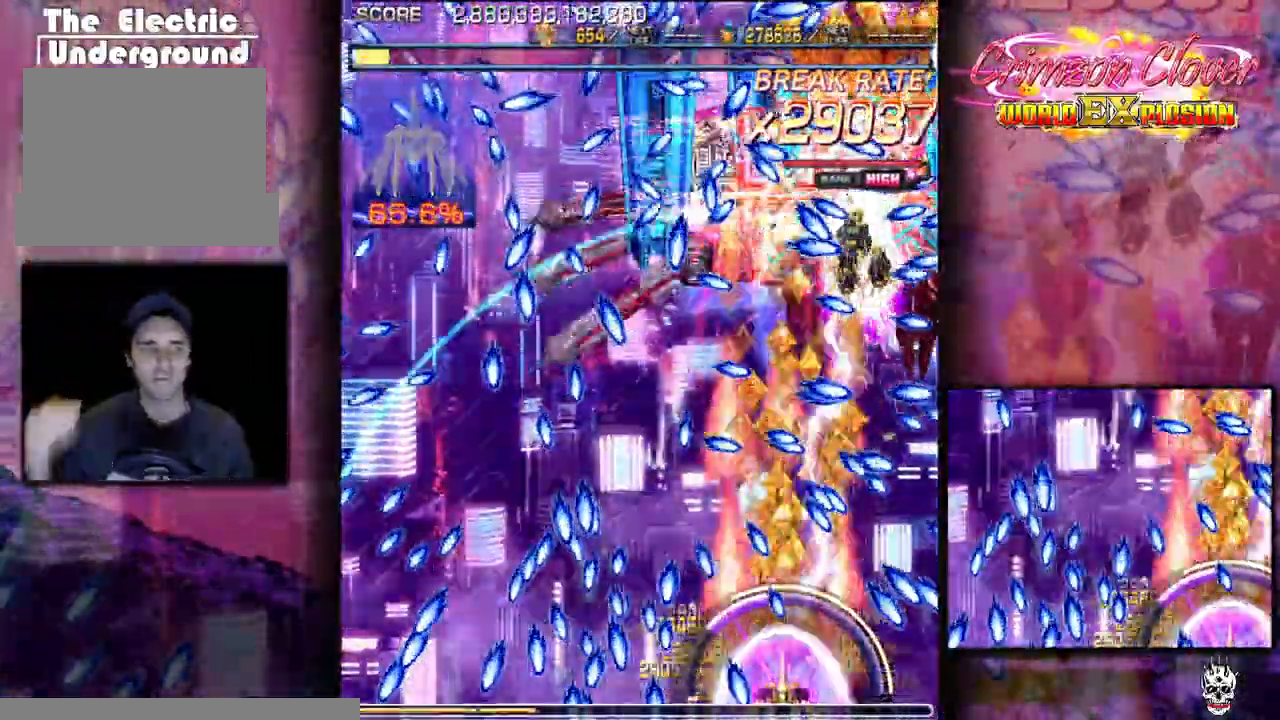
{"buttons": [], "events": []}
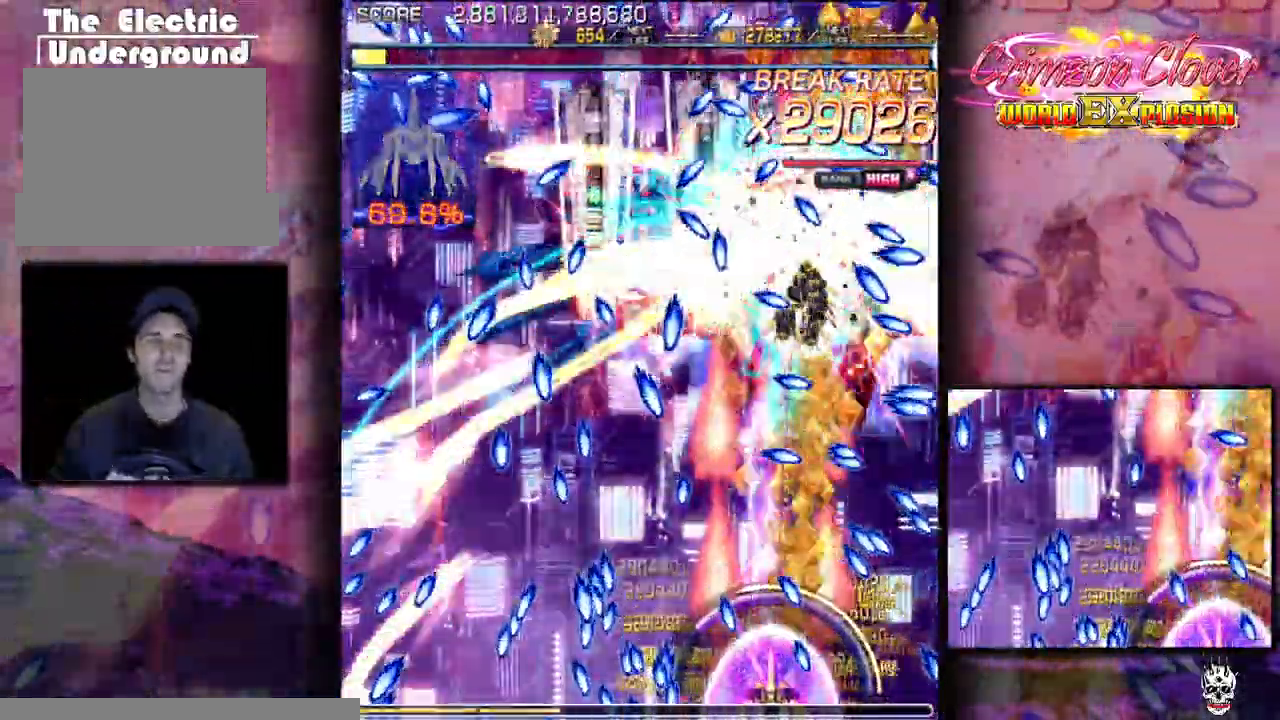
{"buttons": ["DPAD_LEFT"]}
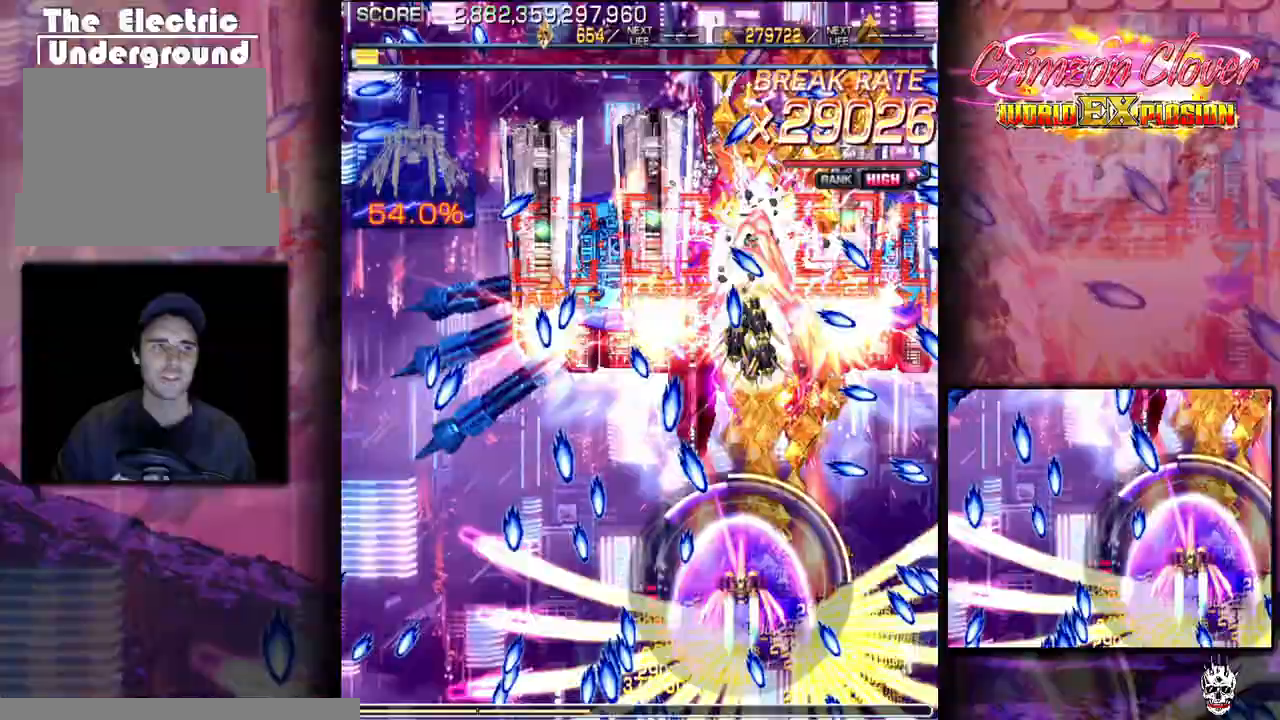
{"buttons": [], "events": [[67, "DPAD_DOWN", "down"], [83, "DPAD_LEFT", "up"], [167, "DPAD_DOWN", "up"]]}
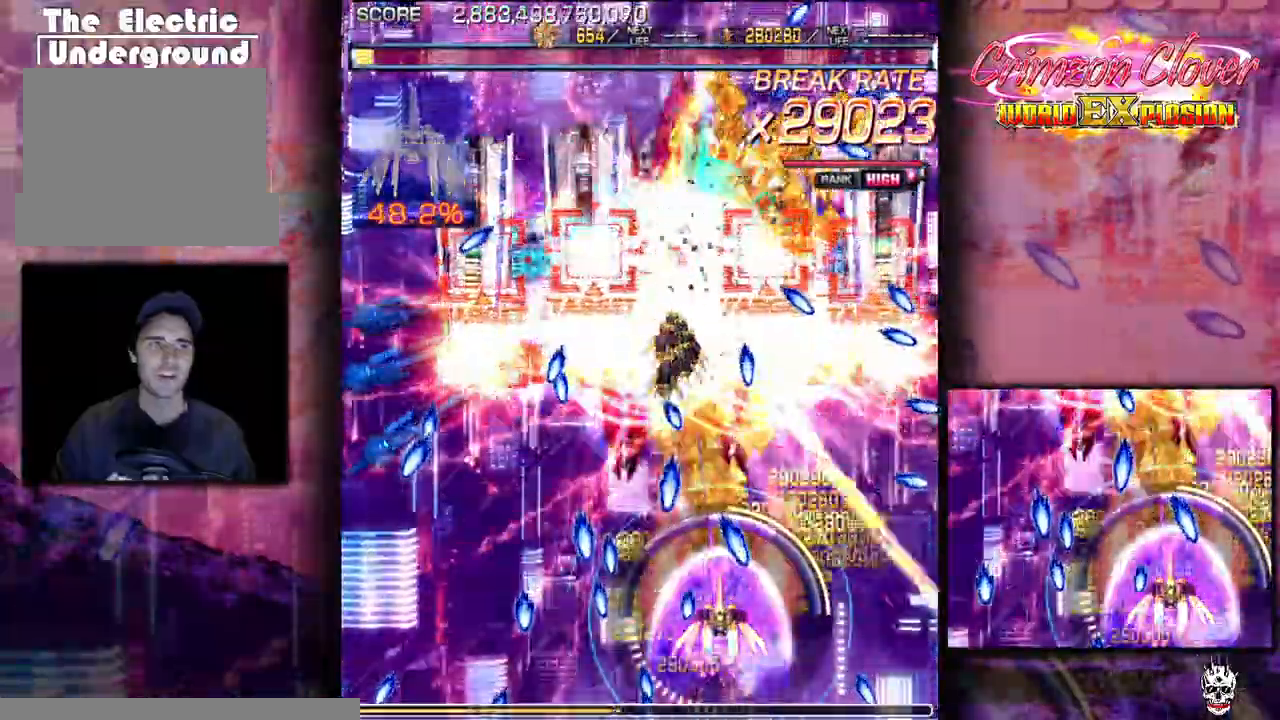
{"buttons": [], "events": [[383, "DPAD_UP", "down"], [450, "DPAD_UP", "up"]]}
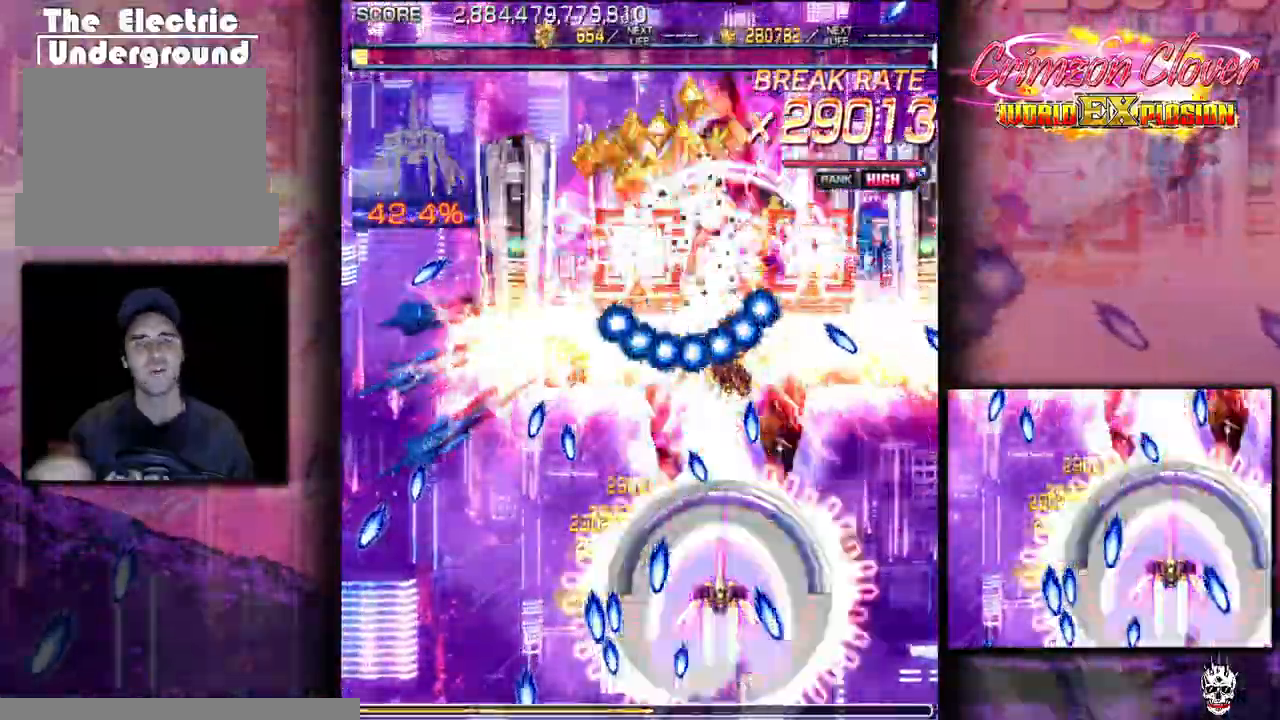
{"buttons": ["DPAD_DOWN"], "events": [[267, "DPAD_DOWN", "down"], [433, "DPAD_DOWN", "up"], [500, "DPAD_DOWN", "down"]]}
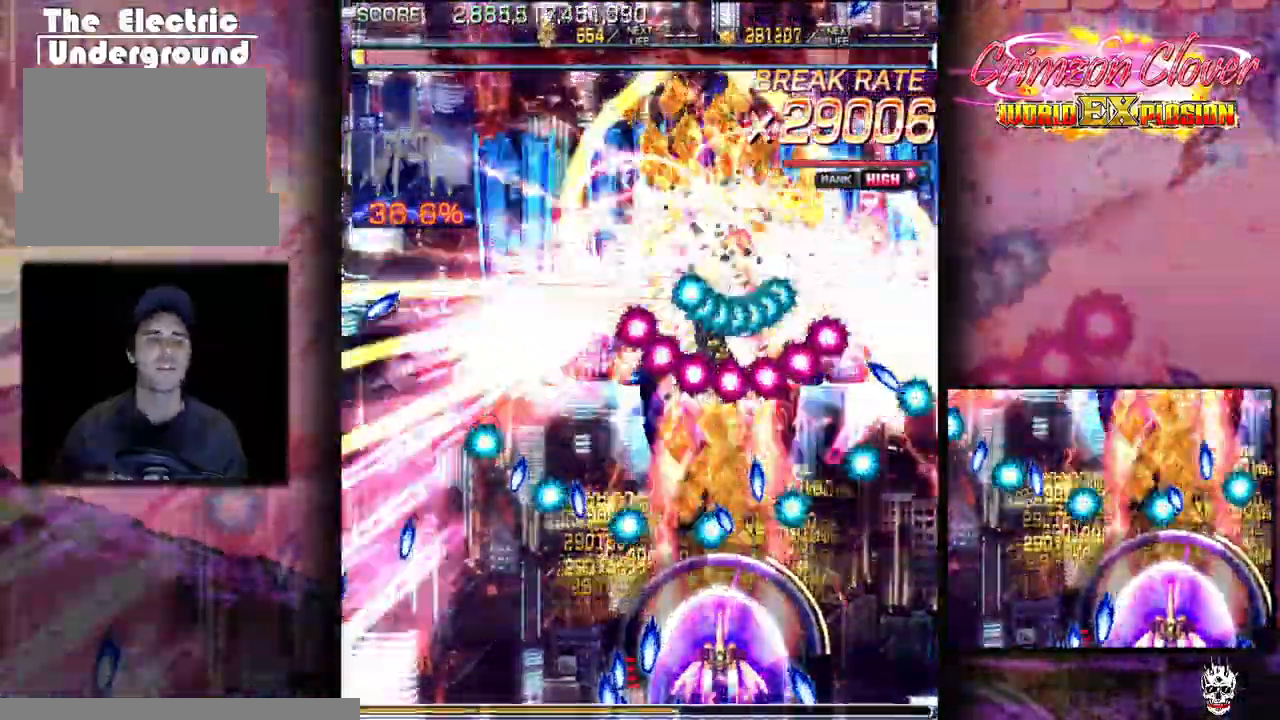
{"buttons": ["DPAD_DOWN"], "events": [[167, "DPAD_DOWN", "up"], [283, "DPAD_LEFT", "down"], [383, "DPAD_LEFT", "up"], [483, "DPAD_DOWN", "down"]]}
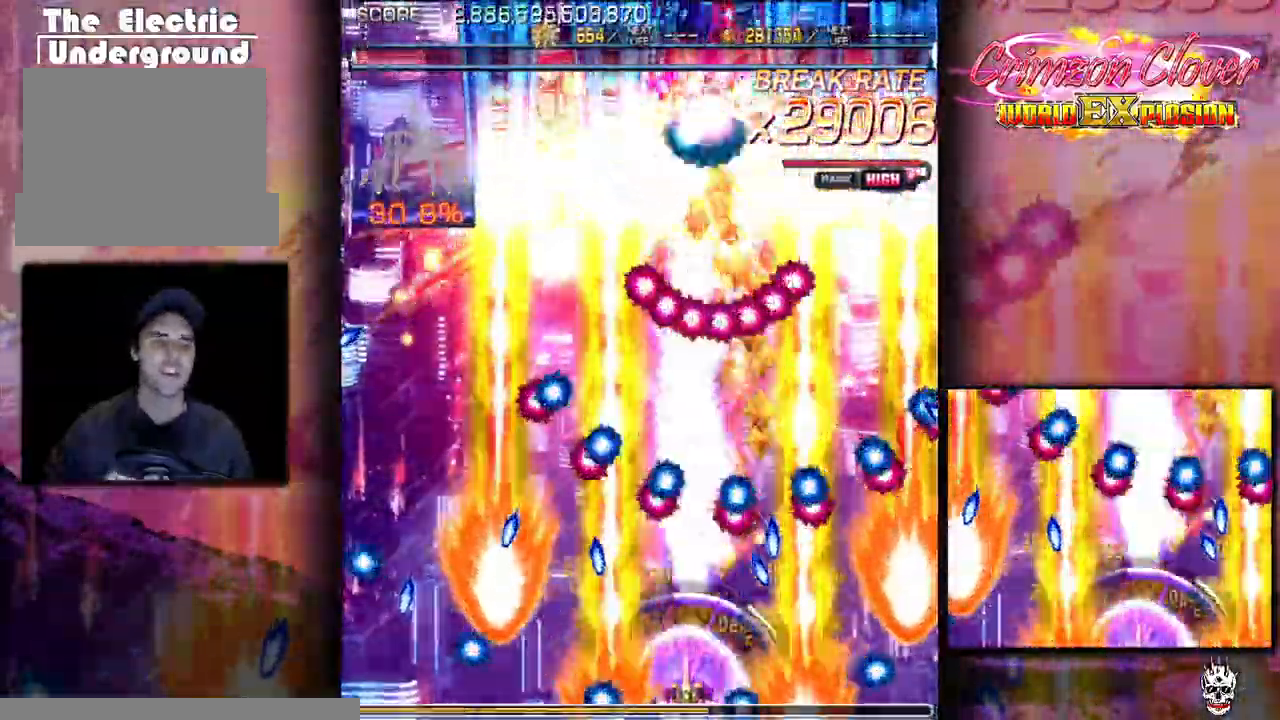
{"buttons": [], "events": [[117, "DPAD_DOWN", "up"]]}
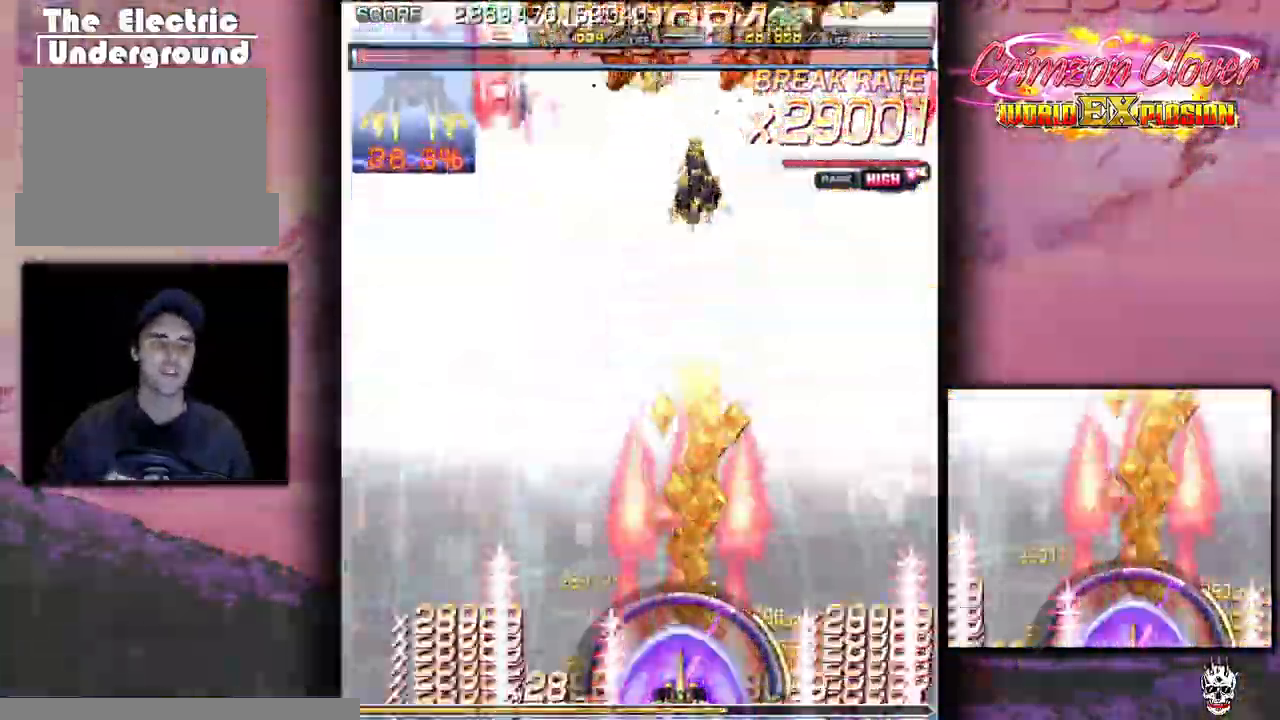
{"buttons": ["DPAD_UP"], "events": [[300, "DPAD_UP", "down"]]}
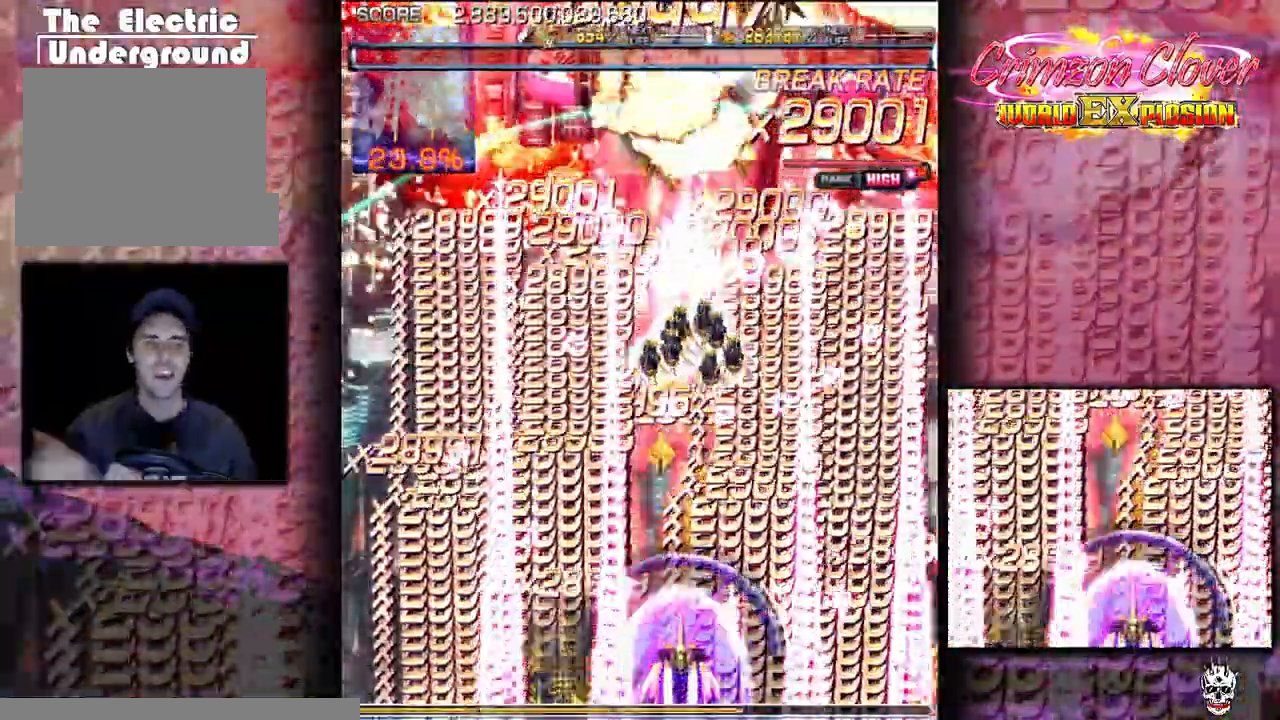
{"buttons": ["DPAD_UP"], "events": [[283, "DPAD_LEFT", "down"], [283, "DPAD_UP", "up"], [400, "DPAD_LEFT", "up"], [400, "DPAD_UP", "down"]]}
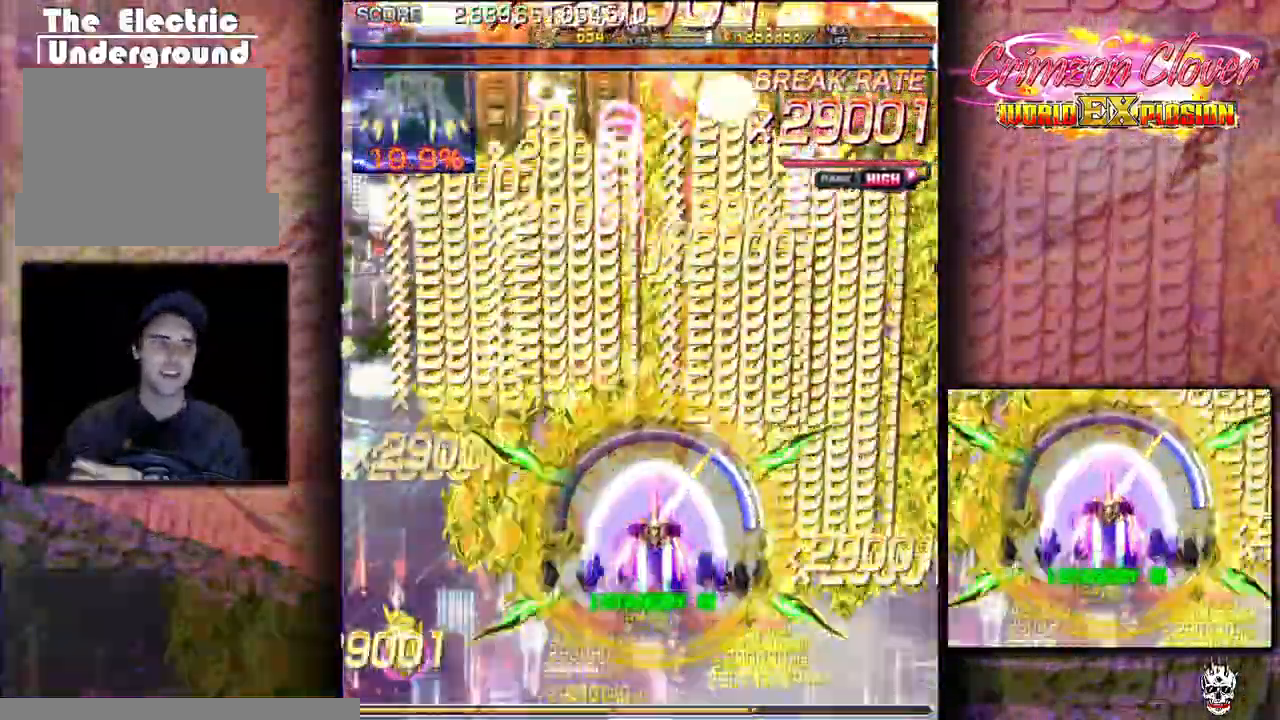
{"buttons": [], "events": [[33, "DPAD_UP", "up"]]}
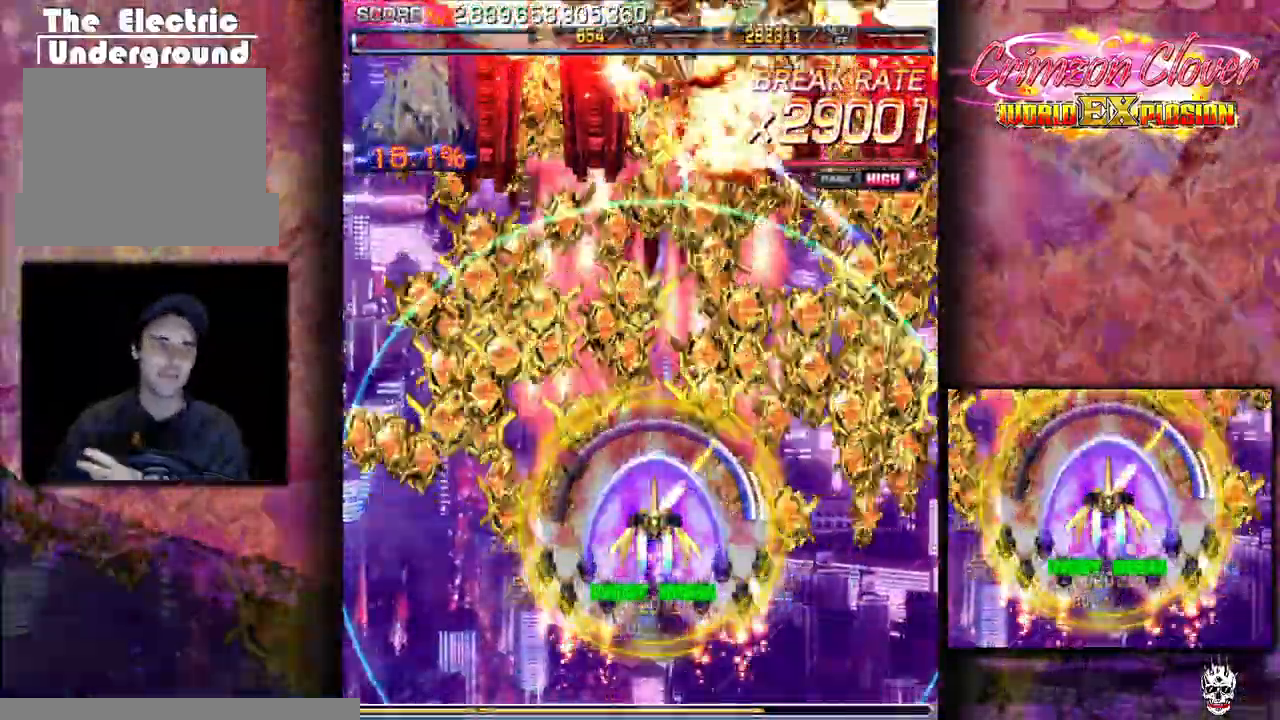
{"buttons": [], "events": [[100, "DPAD_DOWN", "down"], [250, "DPAD_DOWN", "up"]]}
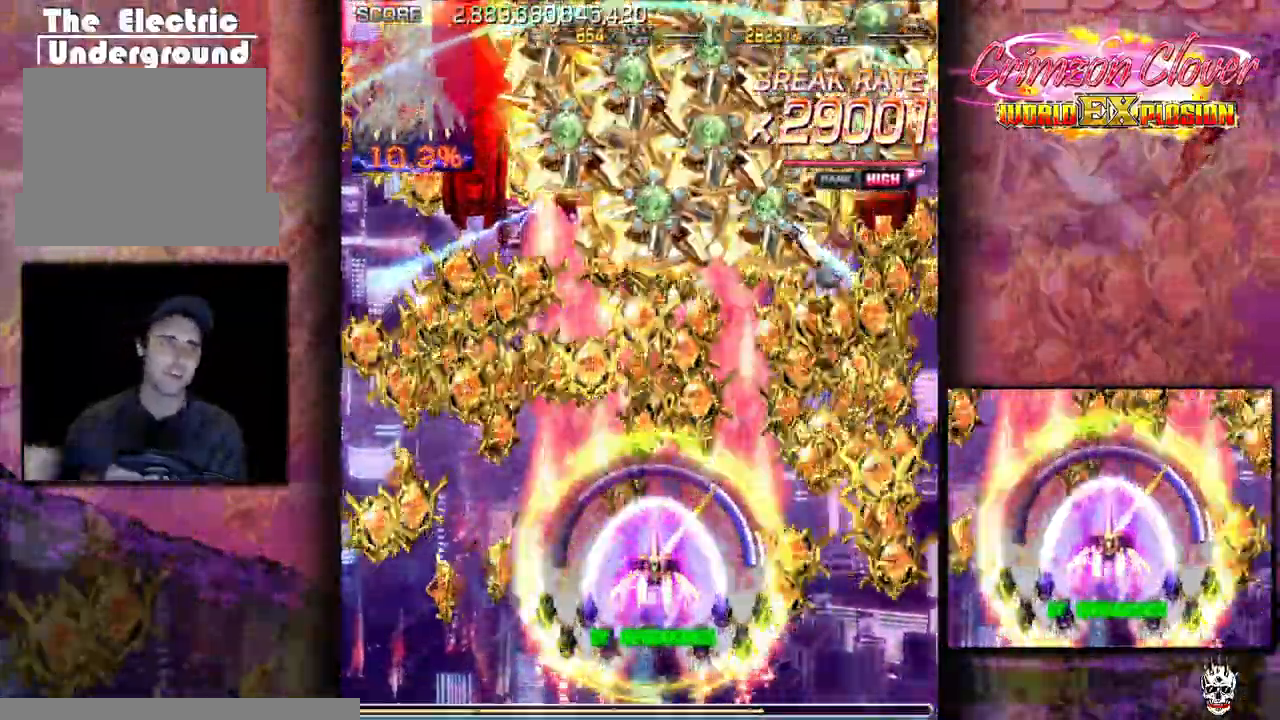
{"buttons": ["DPAD_RIGHT"], "events": [[333, "DPAD_LEFT", "down"], [400, "DPAD_LEFT", "up"], [483, "DPAD_RIGHT", "down"]]}
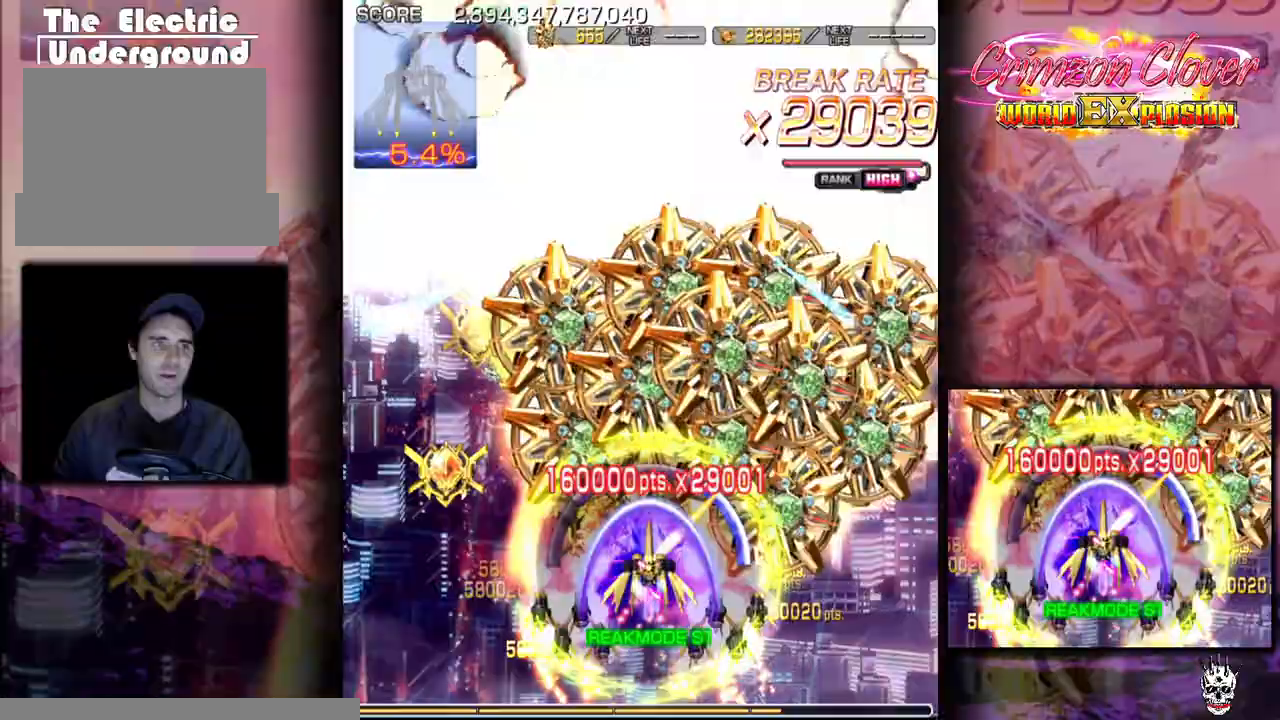
{"buttons": ["DPAD_DOWN", "DPAD_RIGHT"], "events": [[83, "DPAD_DOWN", "down"], [83, "DPAD_RIGHT", "up"], [200, "DPAD_RIGHT", "down"], [350, "DPAD_RIGHT", "up"], [367, "DPAD_LEFT", "down"], [500, "DPAD_LEFT", "up"], [500, "DPAD_RIGHT", "down"]]}
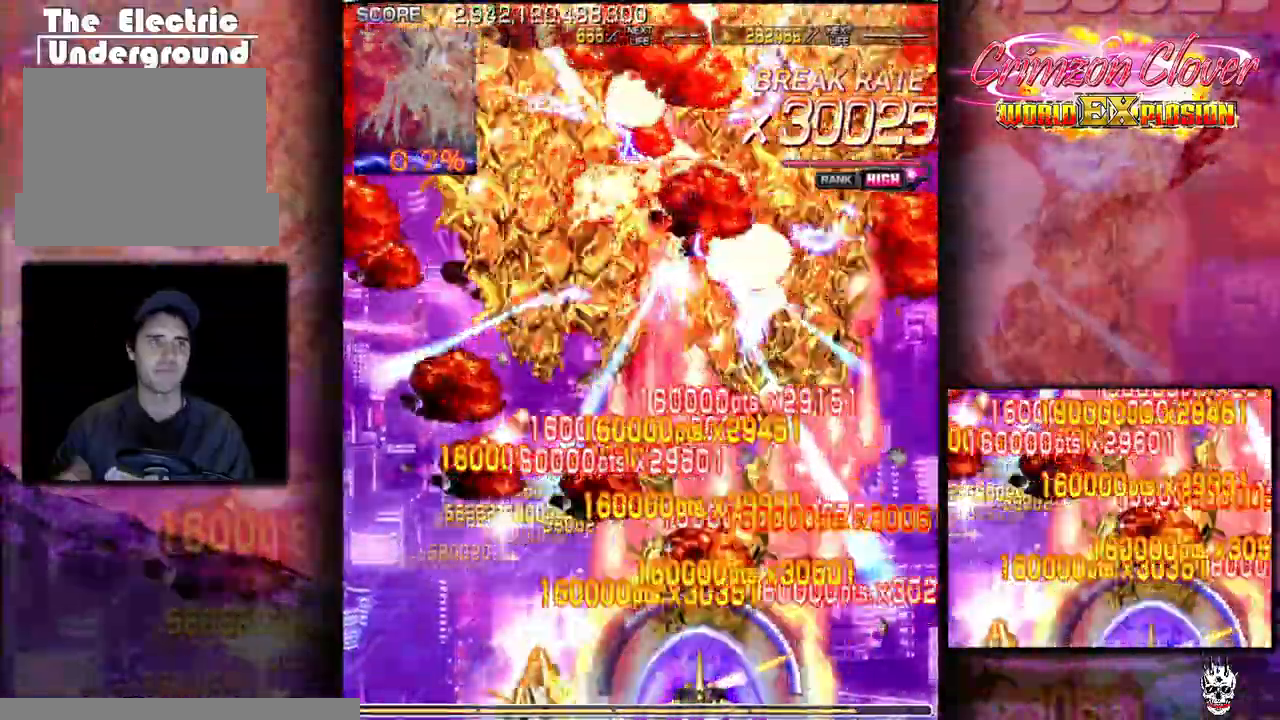
{"buttons": ["DPAD_UP"], "events": [[100, "DPAD_RIGHT", "up"], [117, "DPAD_LEFT", "down"], [217, "DPAD_DOWN", "up"], [333, "DPAD_LEFT", "up"], [367, "DPAD_RIGHT", "down"], [467, "DPAD_RIGHT", "up"], [467, "DPAD_UP", "down"]]}
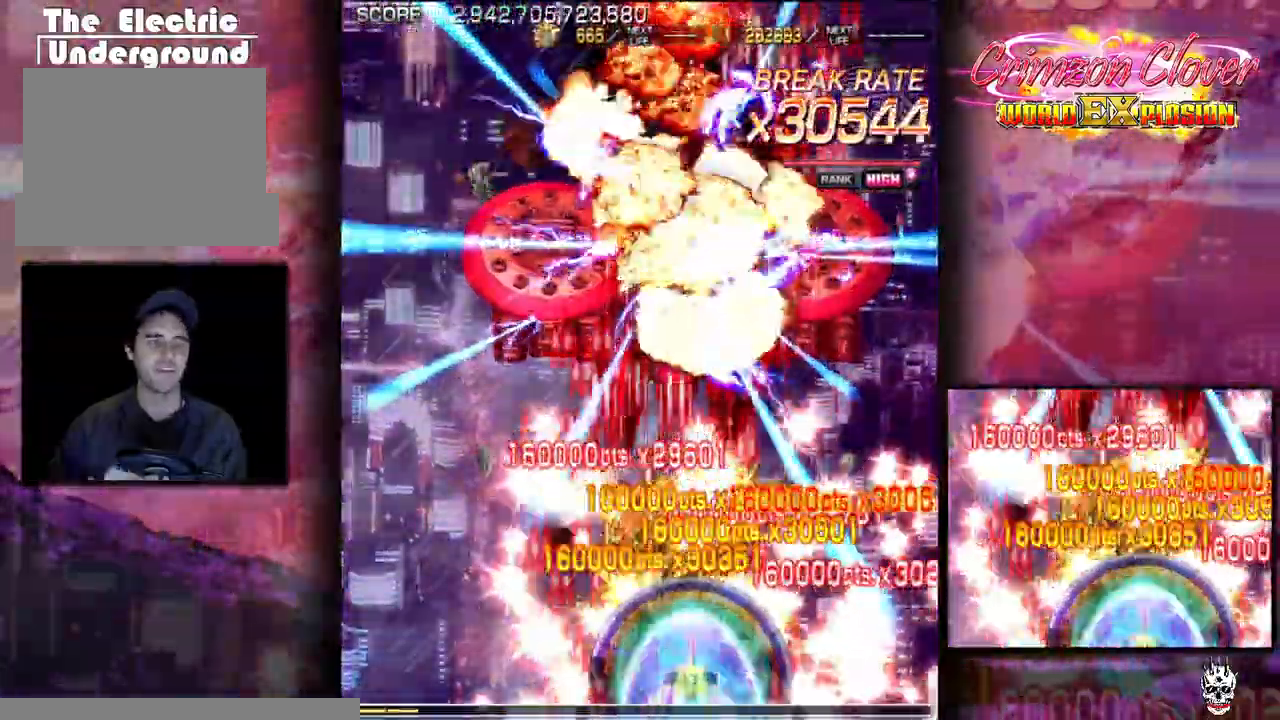
{"buttons": ["DPAD_DOWN"], "events": [[33, "DPAD_LEFT", "down"], [33, "DPAD_UP", "up"], [233, "DPAD_LEFT", "up"], [333, "DPAD_DOWN", "down"], [367, "DPAD_LEFT", "down"], [467, "DPAD_LEFT", "up"]]}
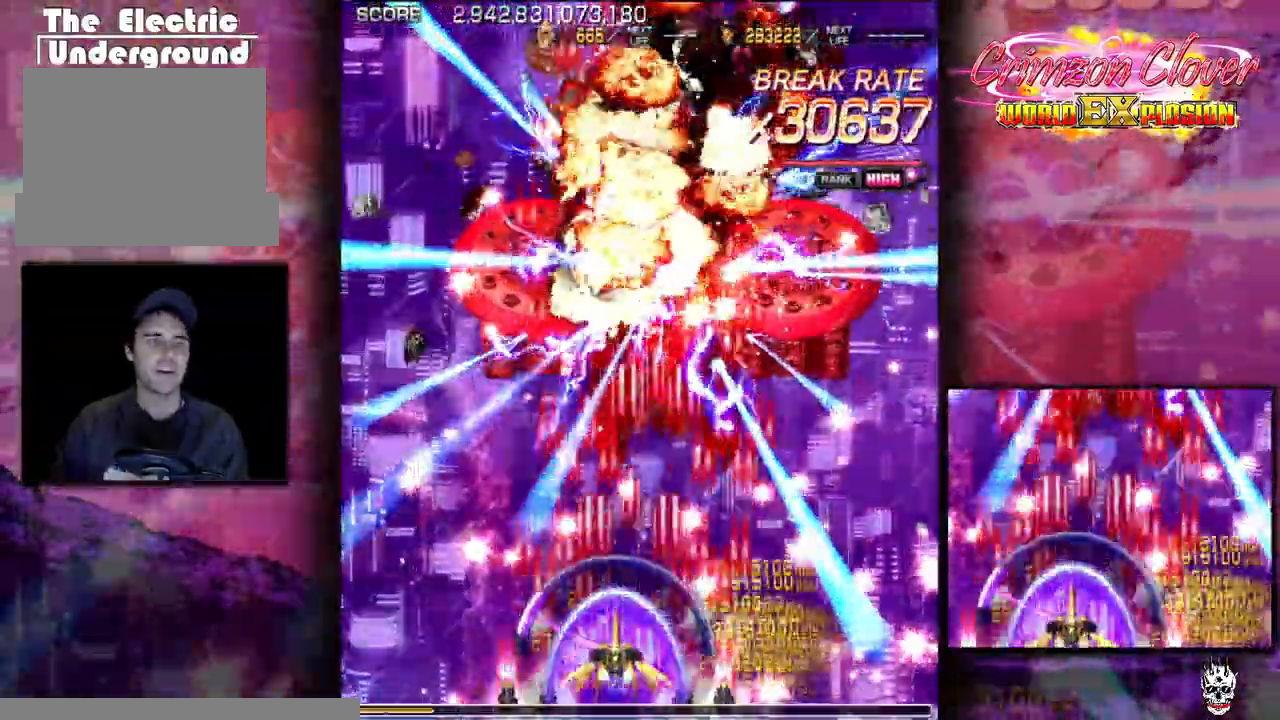
{"buttons": [], "events": [[17, "DPAD_DOWN", "up"]]}
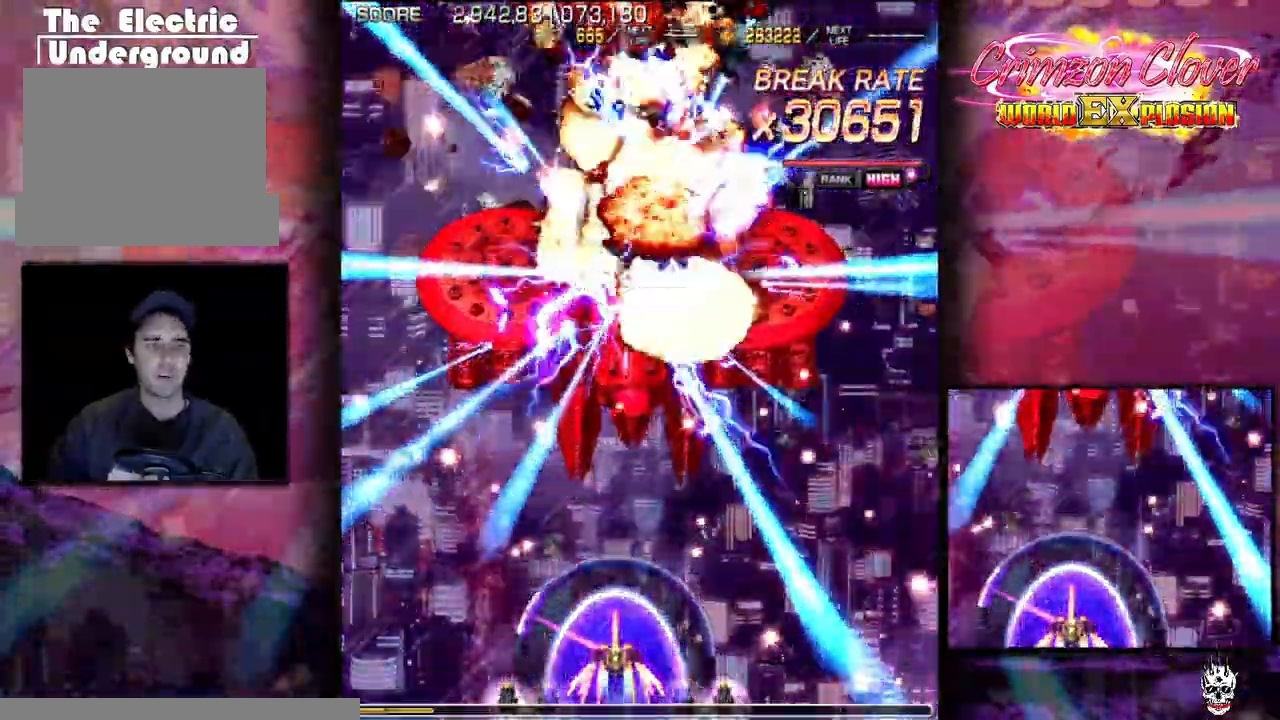
{"buttons": [], "events": []}
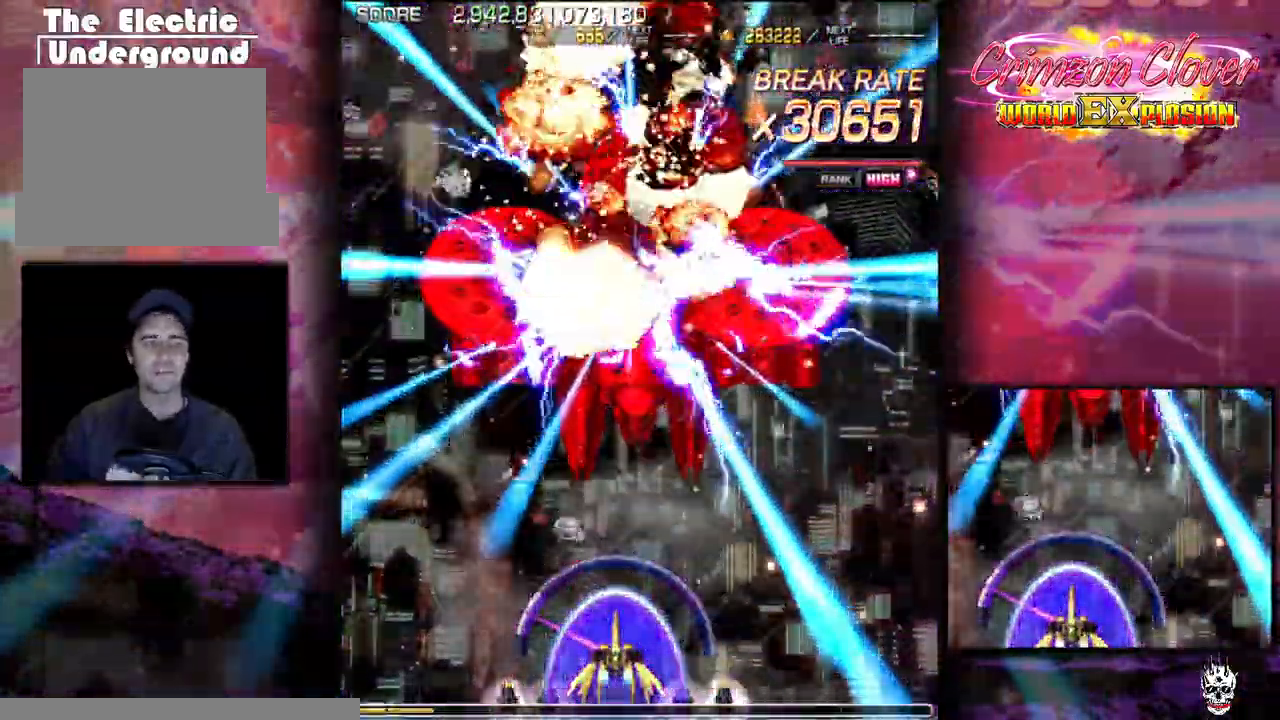
{"buttons": [], "events": []}
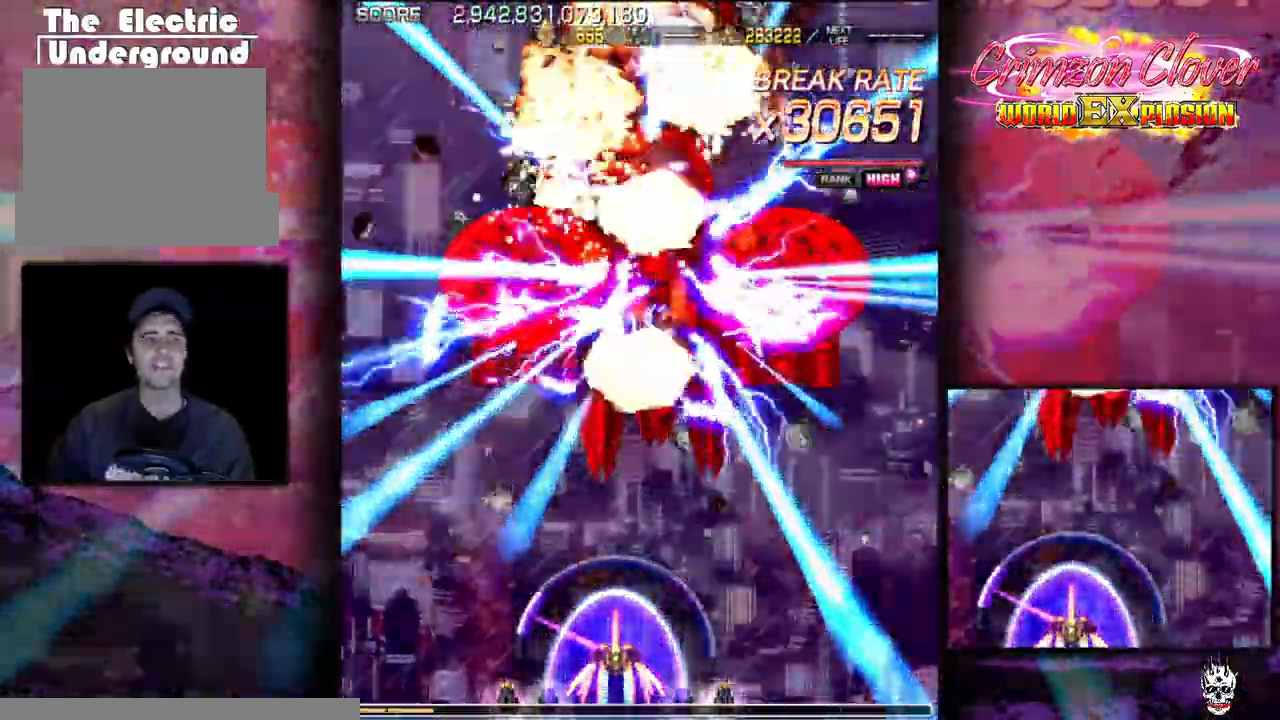
{"buttons": ["DPAD_UP"], "events": [[300, "DPAD_RIGHT", "down"], [400, "DPAD_RIGHT", "up"], [417, "DPAD_UP", "down"]]}
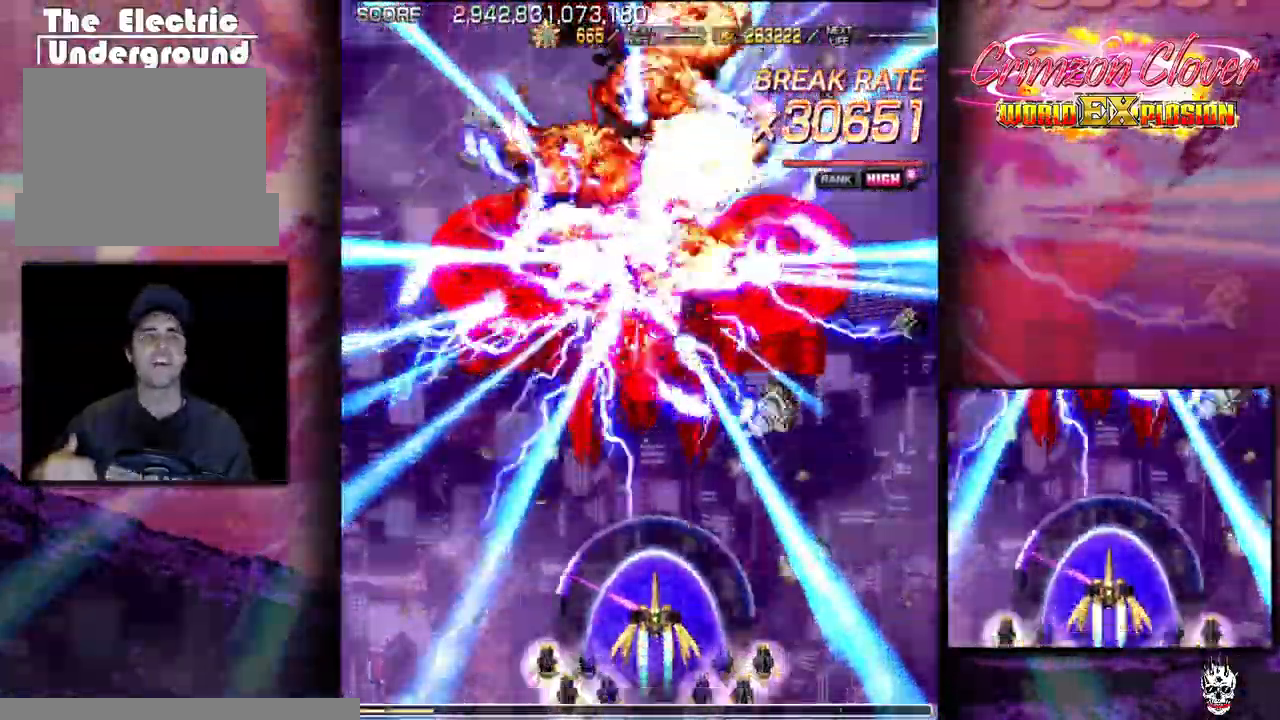
{"buttons": [], "events": [[17, "DPAD_UP", "up"]]}
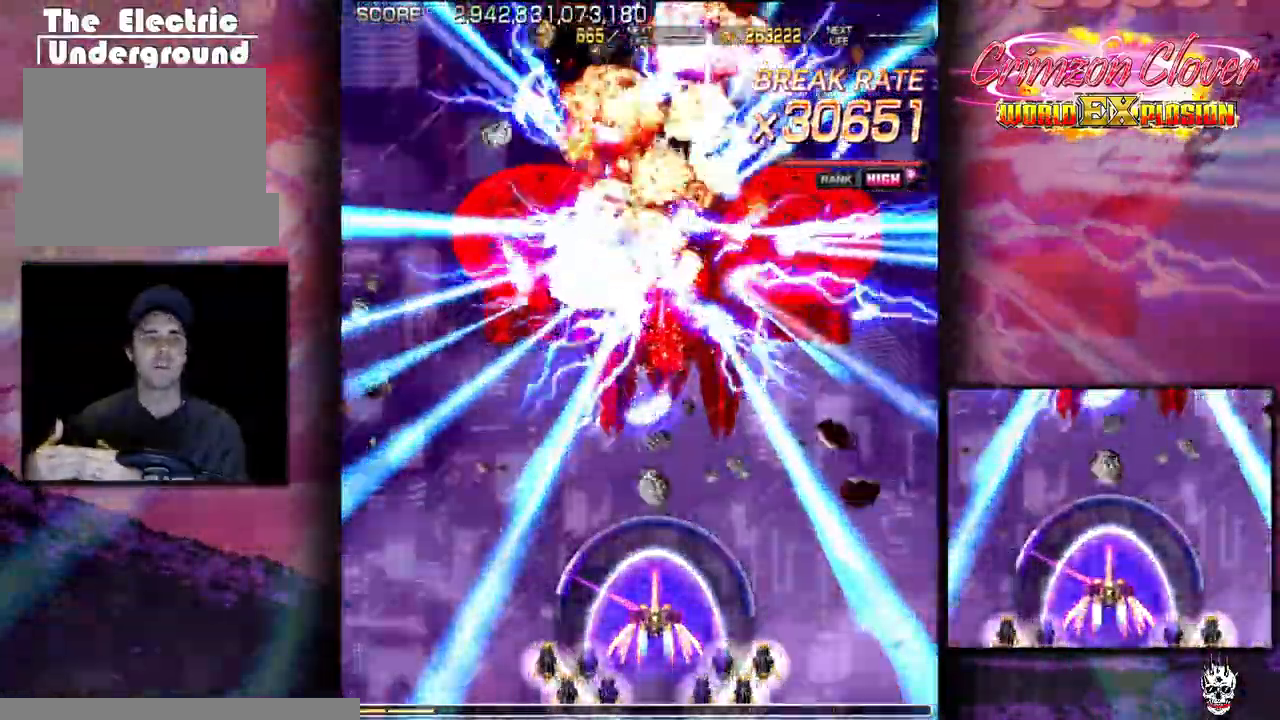
{"buttons": [], "events": []}
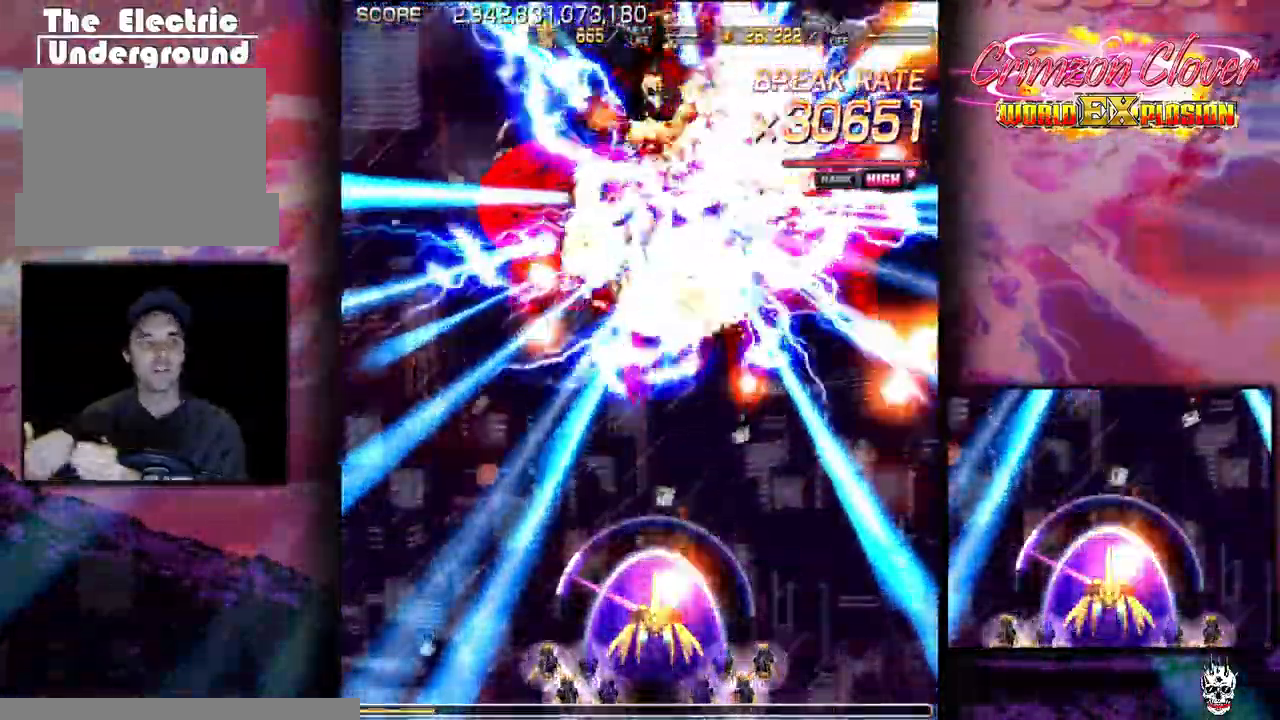
{"buttons": [], "events": []}
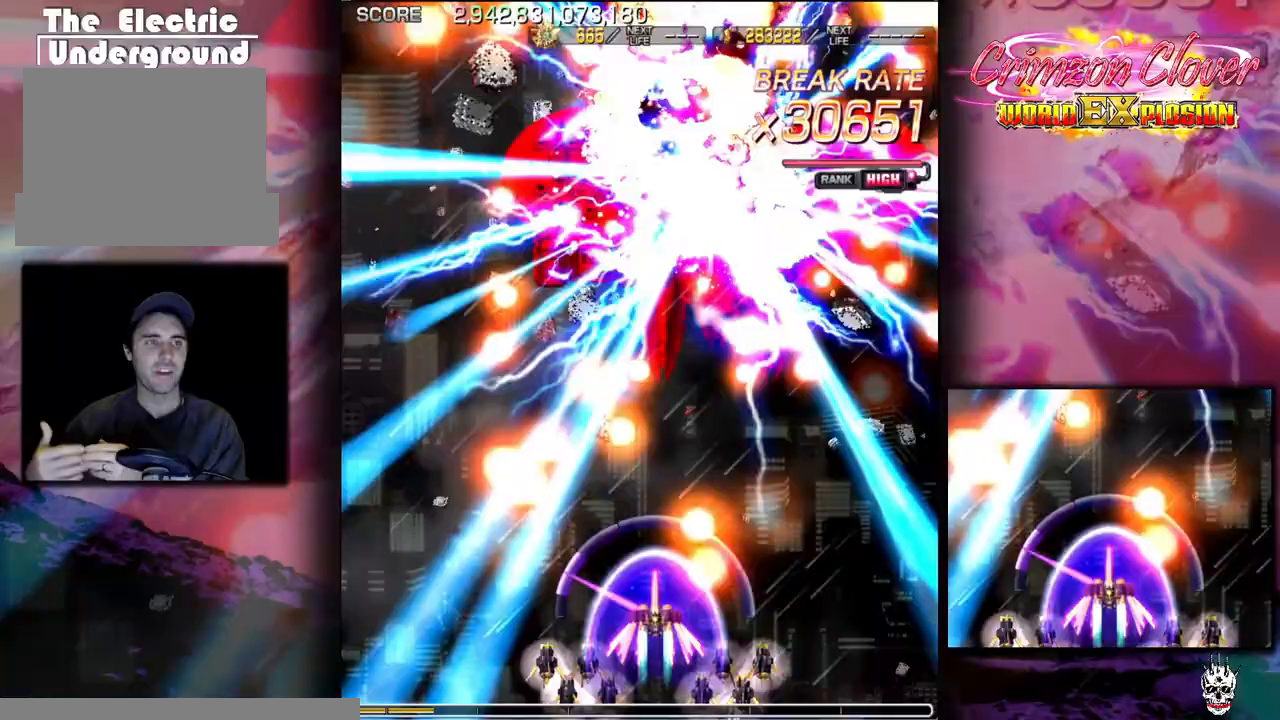
{"buttons": [], "events": []}